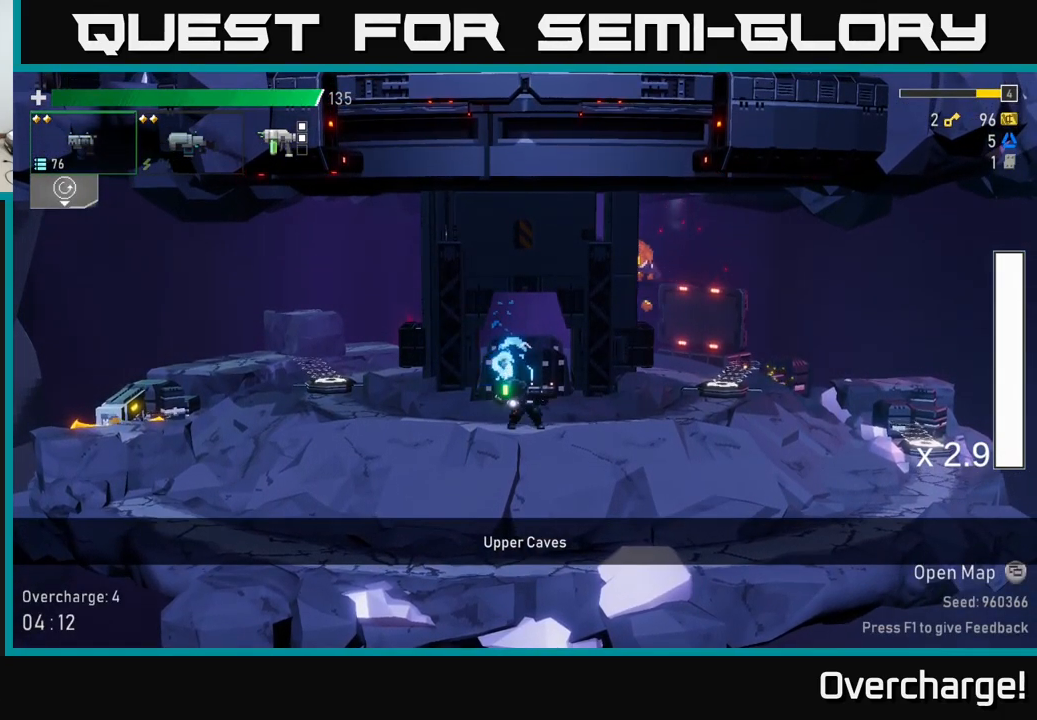
Gameplay with a controller (Xbox layout); each line is a JSON object with the inputs held at the frame after it. "events" lists button and stick changes between this image and that frame as [ms after this image, input, new state], when the widget could be followed in between. Not read: right_stick.
{"buttons": [], "left_stick": "left", "events": [[167, "left_stick", "right"], [433, "left_stick", "left"]]}
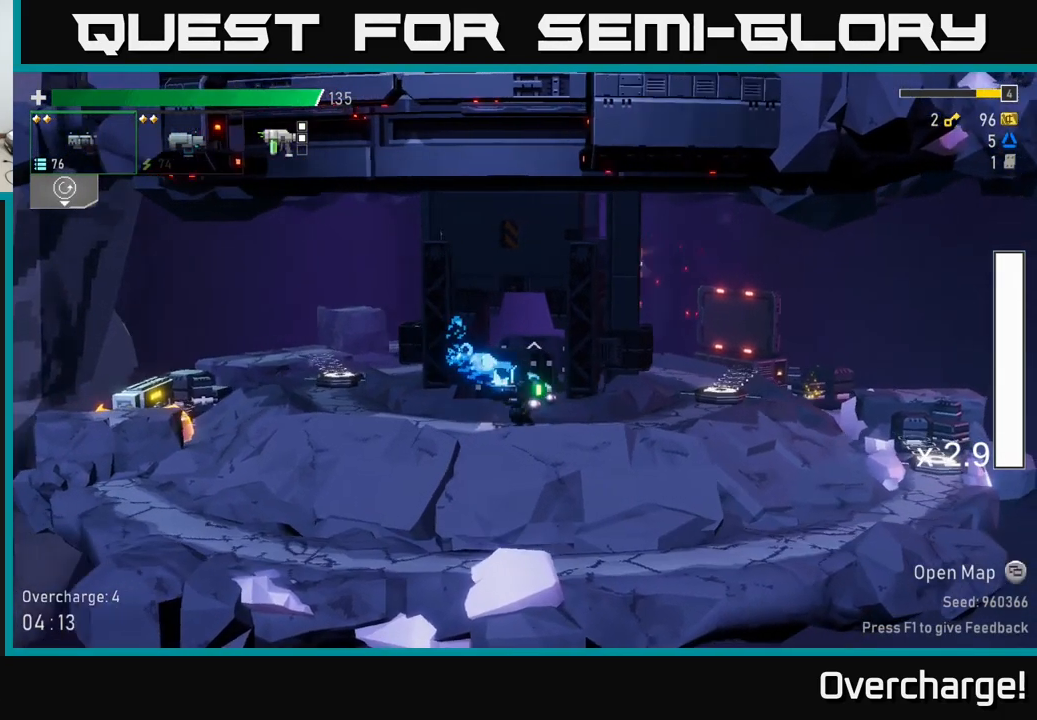
{"buttons": ["R2"], "left_stick": "left", "events": [[250, "A", "down"], [417, "A", "up"], [467, "R2", "down"]]}
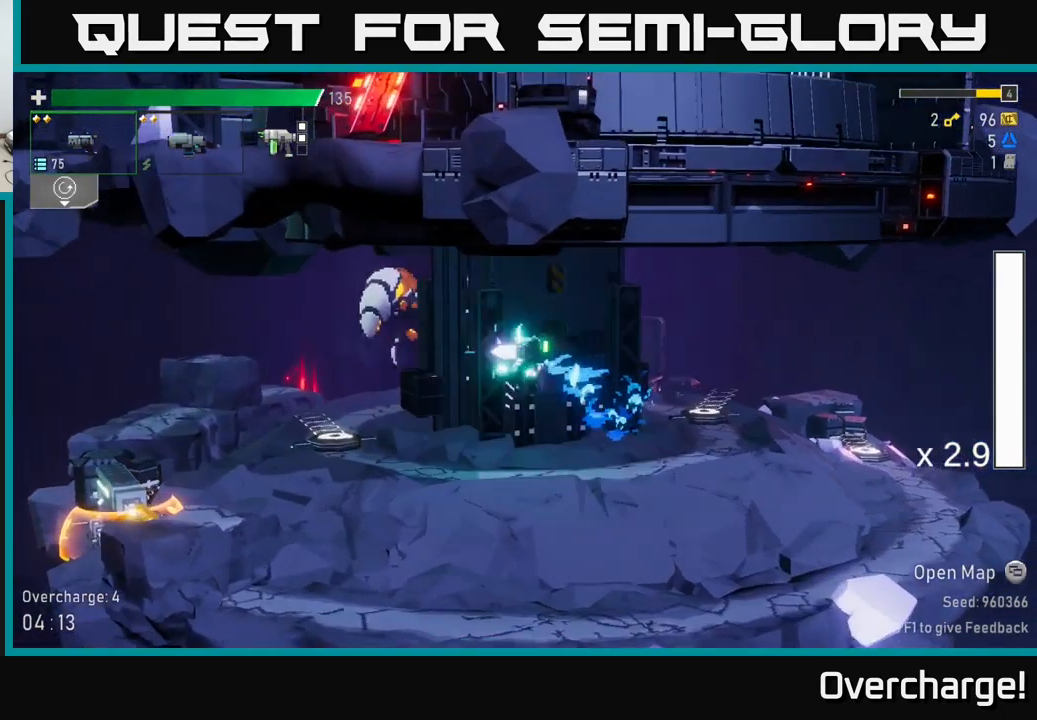
{"buttons": [], "left_stick": "left", "events": [[83, "R2", "up"], [167, "R2", "down"], [250, "R2", "up"]]}
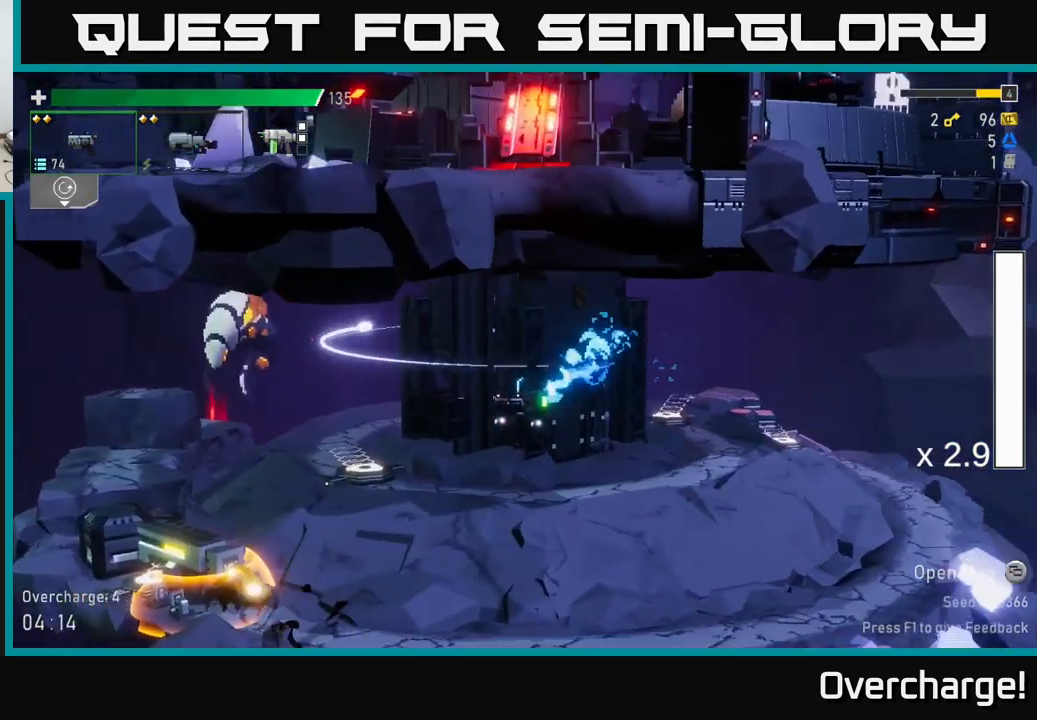
{"buttons": ["Y"], "left_stick": "left", "events": [[183, "X", "down"], [367, "X", "up"], [450, "Y", "down"]]}
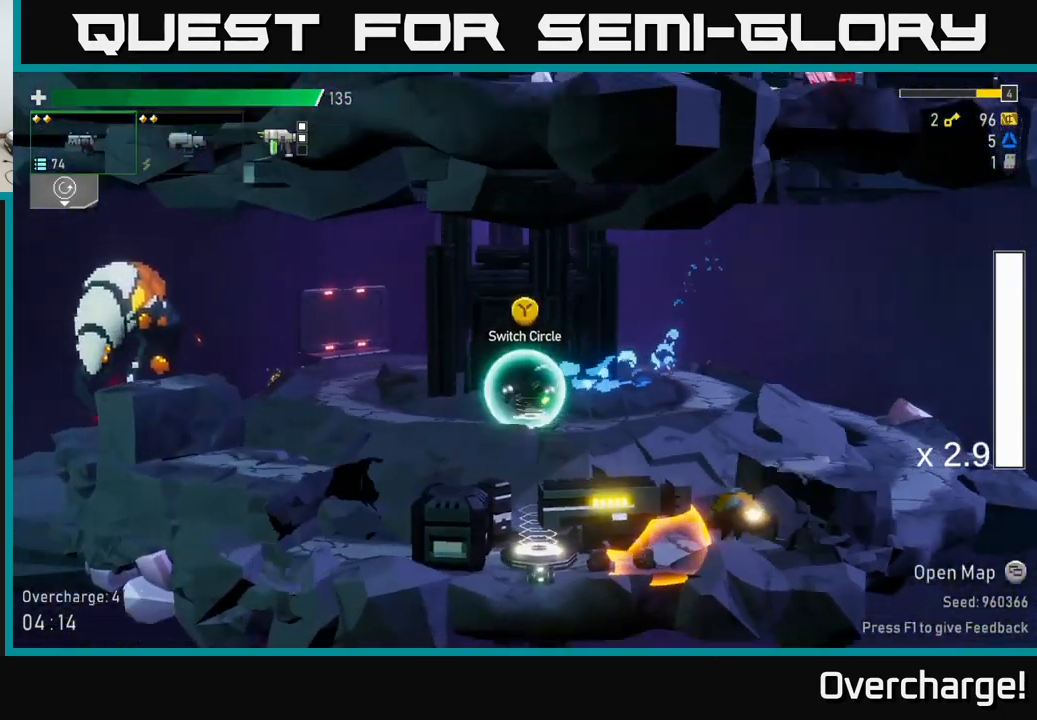
{"buttons": ["R2"], "left_stick": "left", "events": [[33, "Y", "up"], [83, "left_stick", "right"], [267, "left_stick", "left"], [350, "R2", "down"], [450, "R2", "up"], [500, "R2", "down"]]}
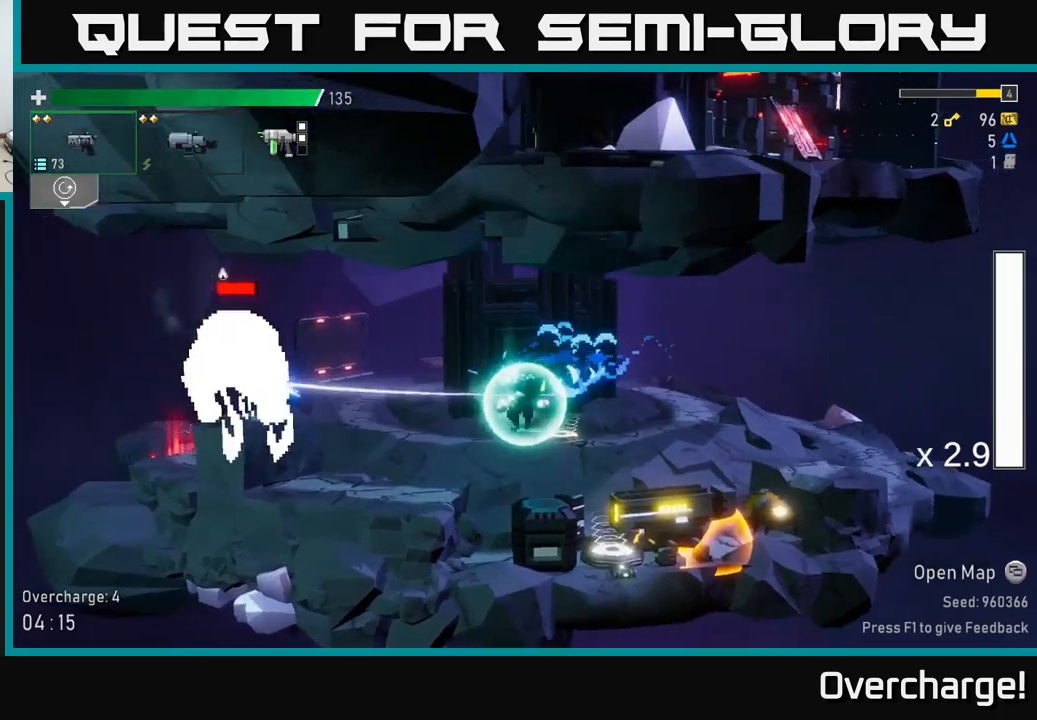
{"buttons": ["R2"], "left_stick": "center", "events": [[67, "left_stick", "center"], [117, "R2", "up"], [200, "R2", "down"], [300, "L2", "down"], [300, "R2", "up"], [400, "L2", "up"], [434, "R2", "down"]]}
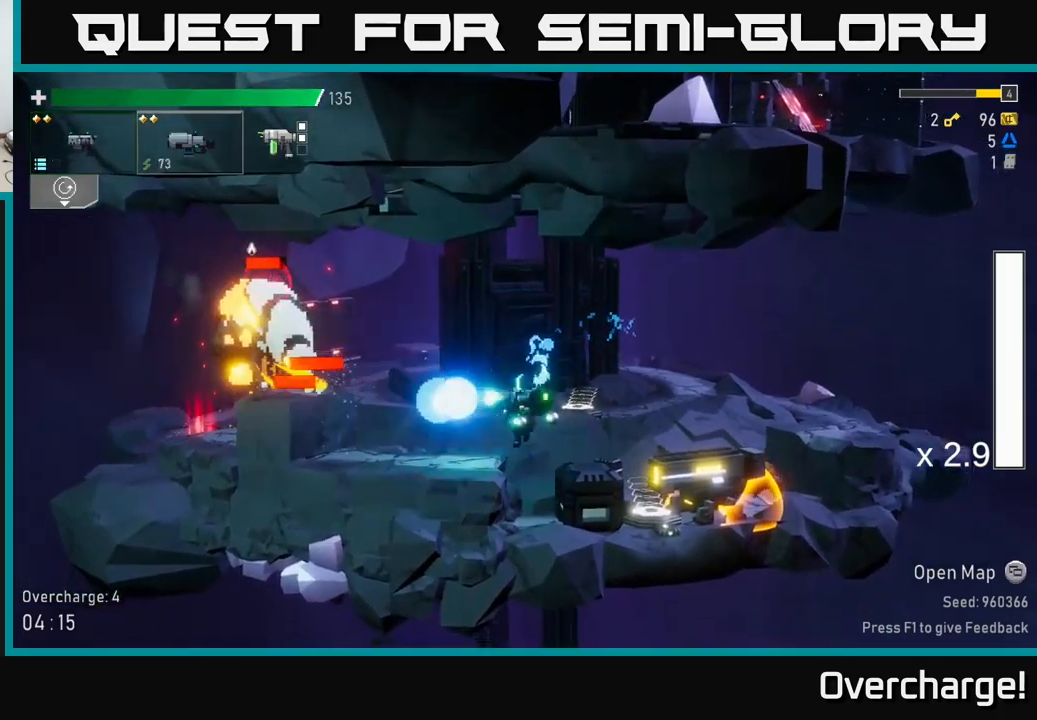
{"buttons": ["A"], "left_stick": "right", "events": [[67, "R2", "up"], [67, "left_stick", "left"], [250, "left_stick", "right"], [334, "A", "down"]]}
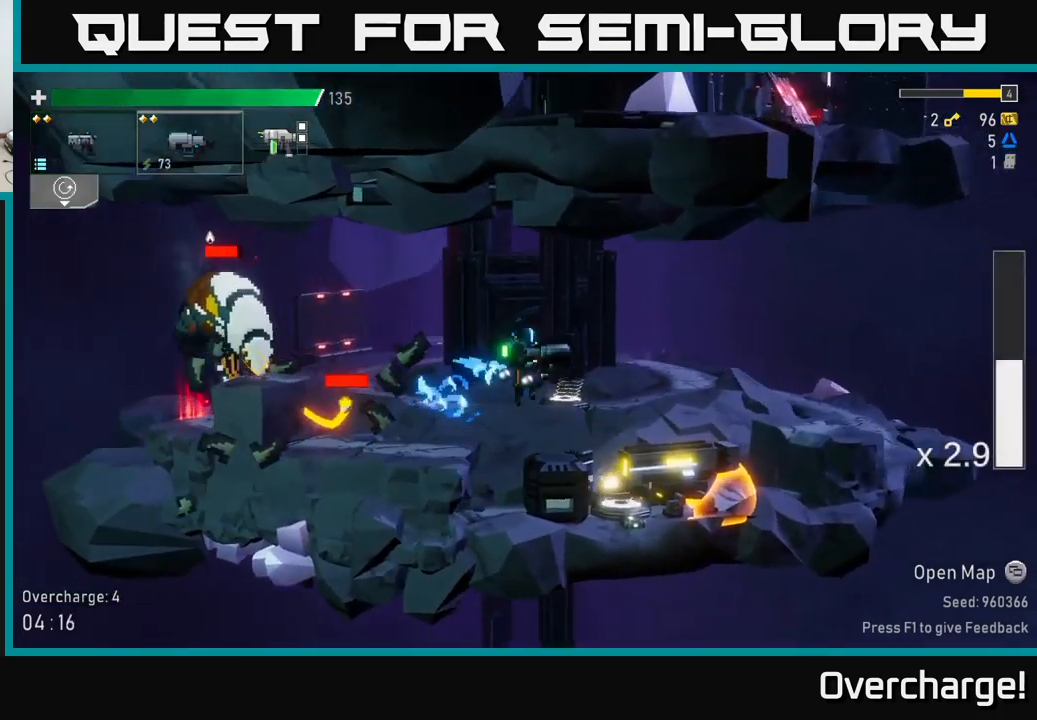
{"buttons": [], "left_stick": "center", "events": [[100, "left_stick", "left"], [117, "A", "up"], [167, "R2", "down"], [234, "left_stick", "center"], [284, "R2", "up"], [367, "R2", "down"], [484, "R2", "up"]]}
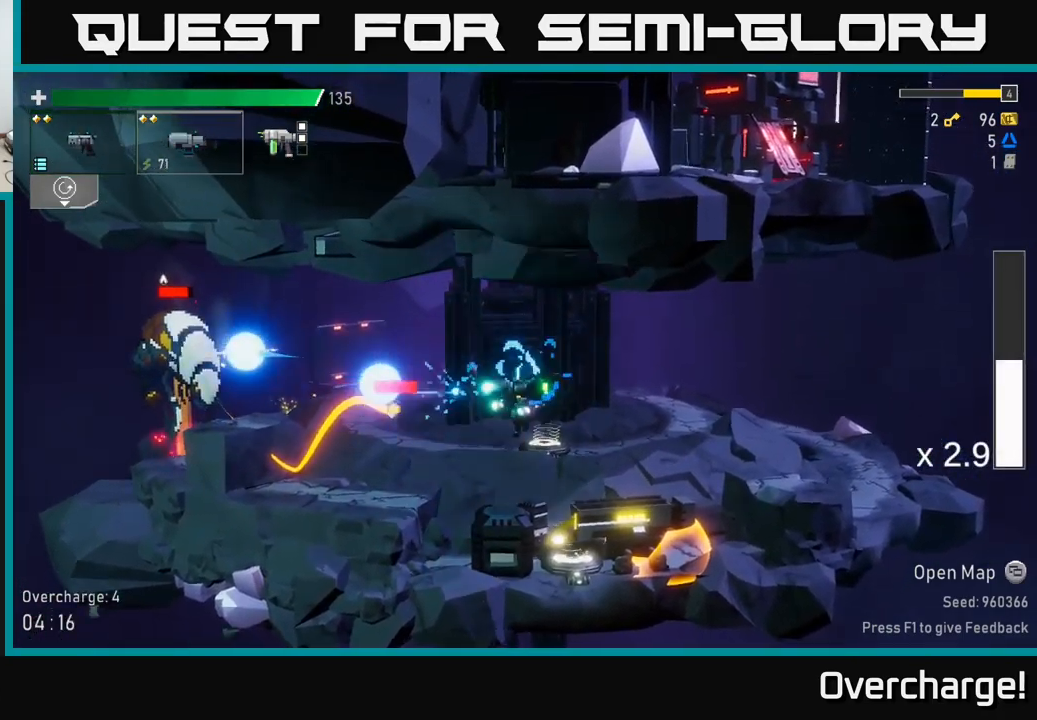
{"buttons": ["A", "X"], "left_stick": "right", "events": [[50, "R2", "down"], [100, "left_stick", "left"], [167, "R2", "up"], [184, "left_stick", "center"], [300, "R2", "down"], [317, "left_stick", "right"], [334, "A", "down"], [417, "R2", "up"], [450, "X", "down"]]}
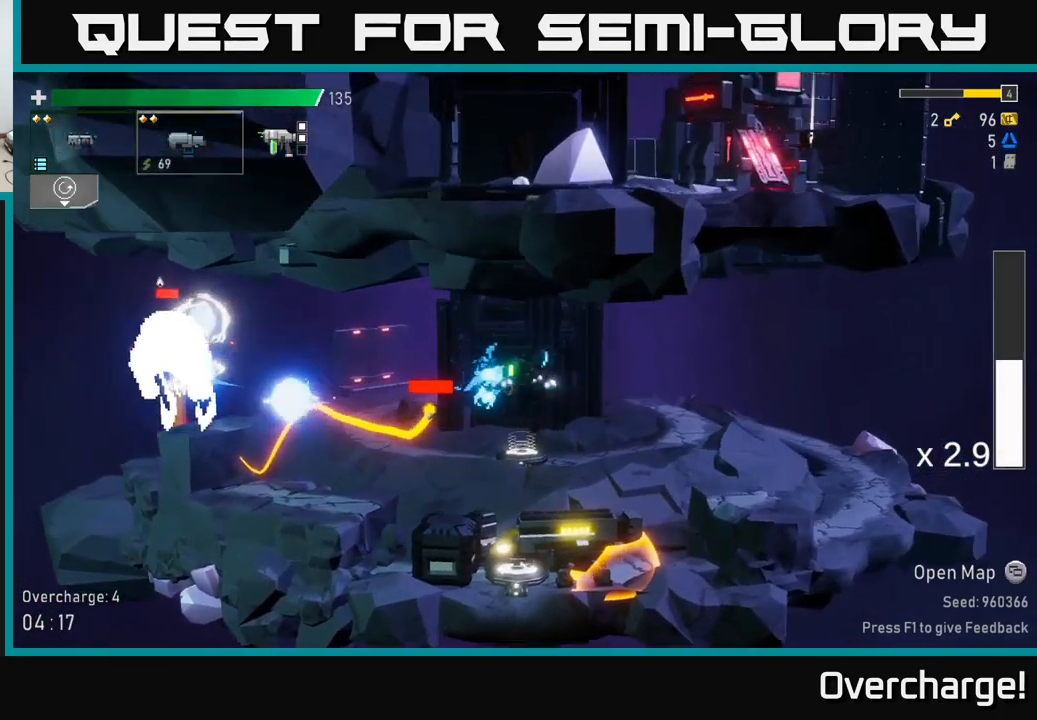
{"buttons": ["A"], "left_stick": "left", "events": [[34, "A", "up"], [167, "X", "up"], [450, "left_stick", "left"], [484, "A", "down"]]}
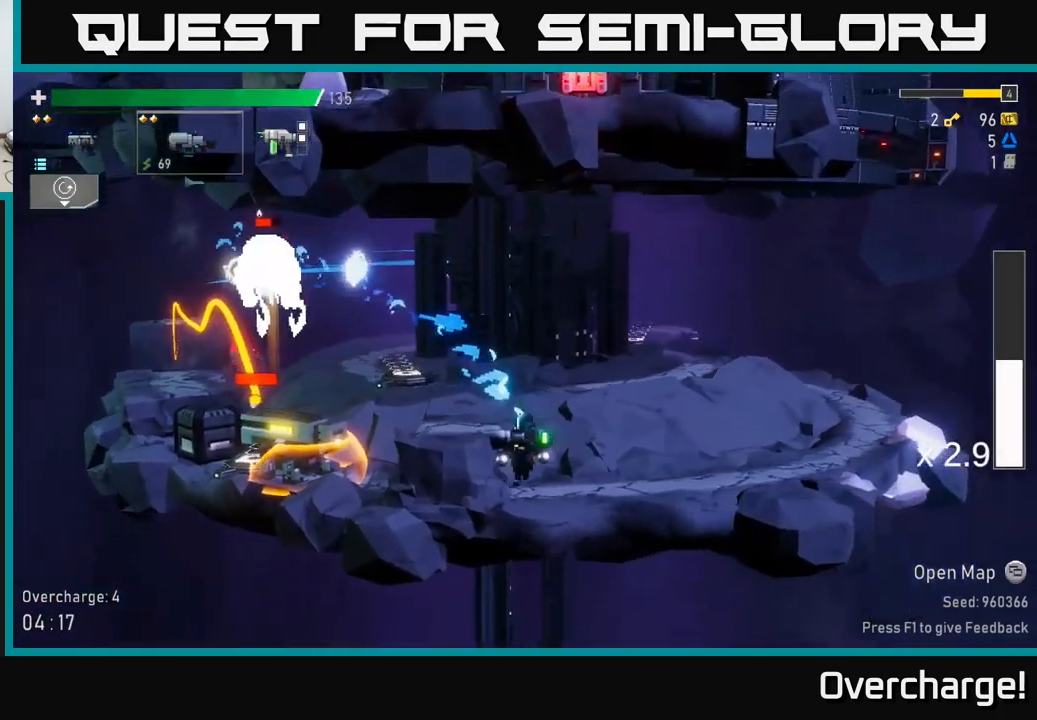
{"buttons": [], "left_stick": "center", "events": [[167, "left_stick", "center"], [250, "A", "up"], [317, "A", "down"], [467, "A", "up"]]}
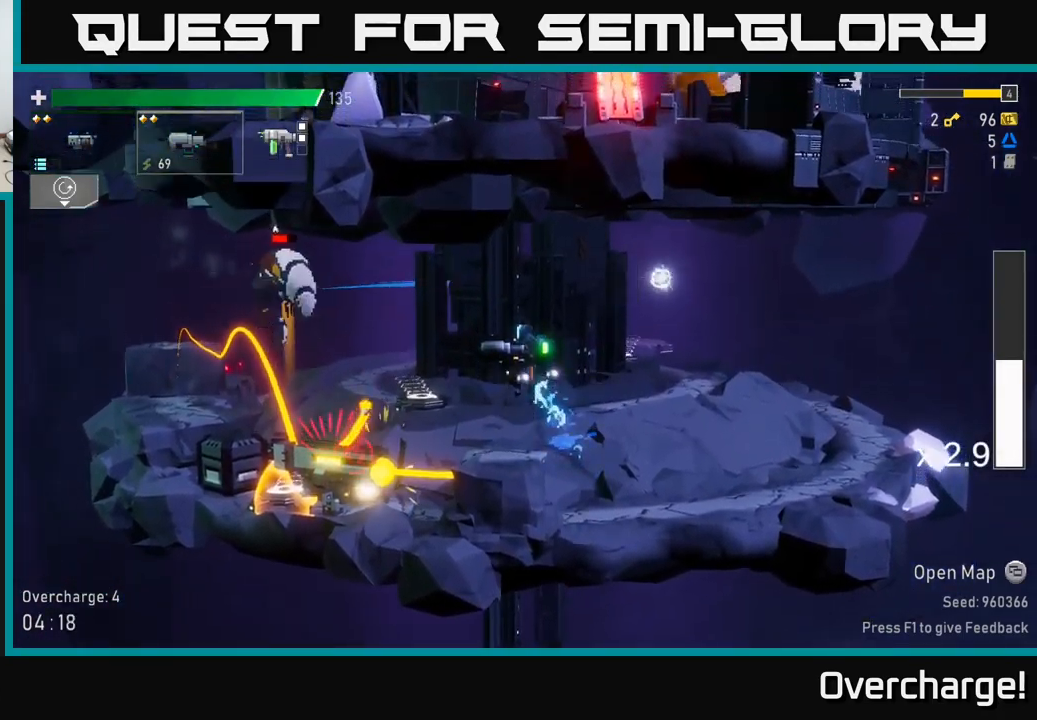
{"buttons": [], "left_stick": "right", "events": [[84, "R2", "down"], [217, "R2", "up"], [334, "R2", "down"], [467, "R2", "up"], [484, "left_stick", "right"]]}
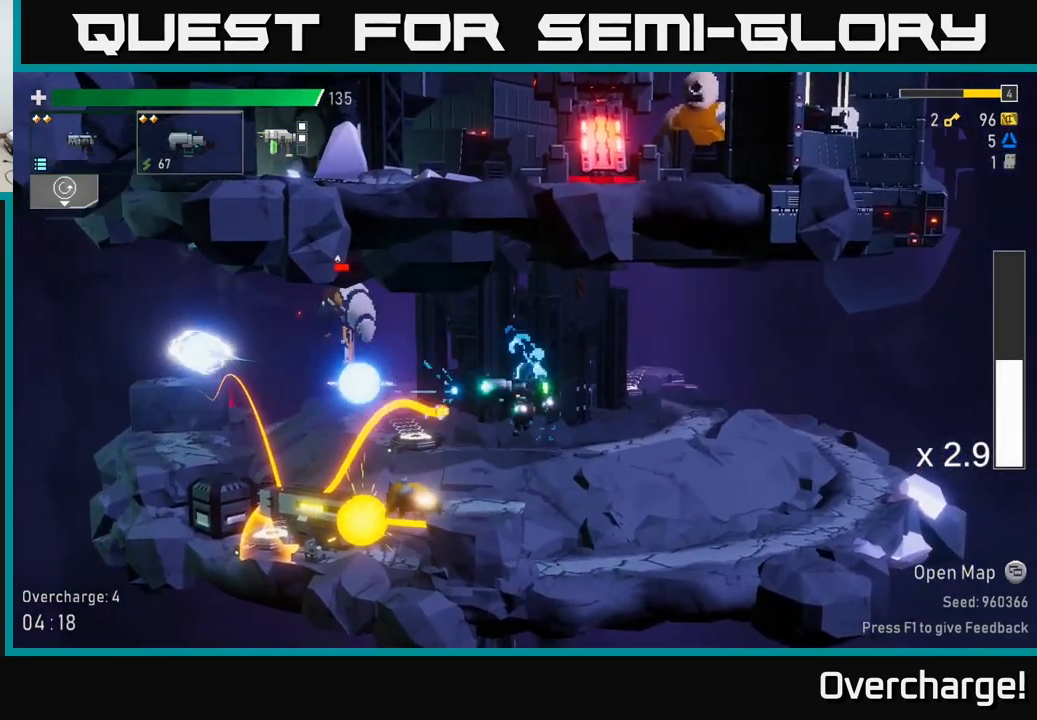
{"buttons": [], "left_stick": "left", "events": [[50, "R2", "down"], [134, "A", "down"], [150, "R2", "up"], [200, "X", "down"], [284, "A", "up"], [317, "X", "up"], [484, "left_stick", "left"]]}
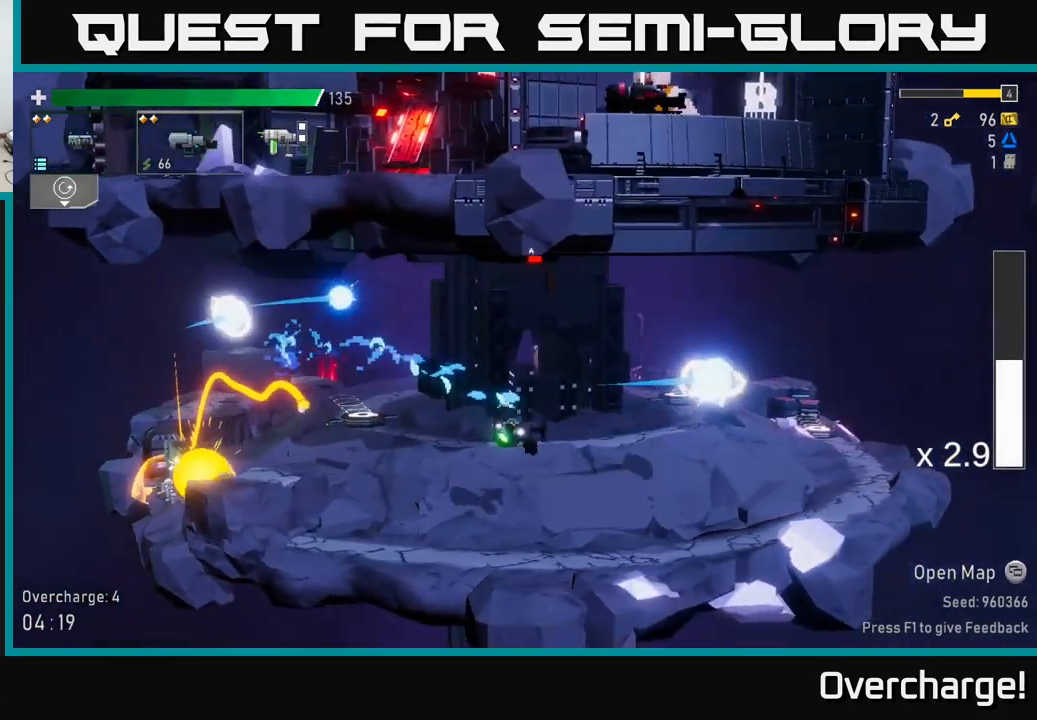
{"buttons": [], "left_stick": "center", "events": [[17, "L2", "down"], [67, "R2", "down"], [117, "L2", "up"], [167, "left_stick", "center"], [200, "R2", "up"], [250, "R2", "down"], [334, "R2", "up"]]}
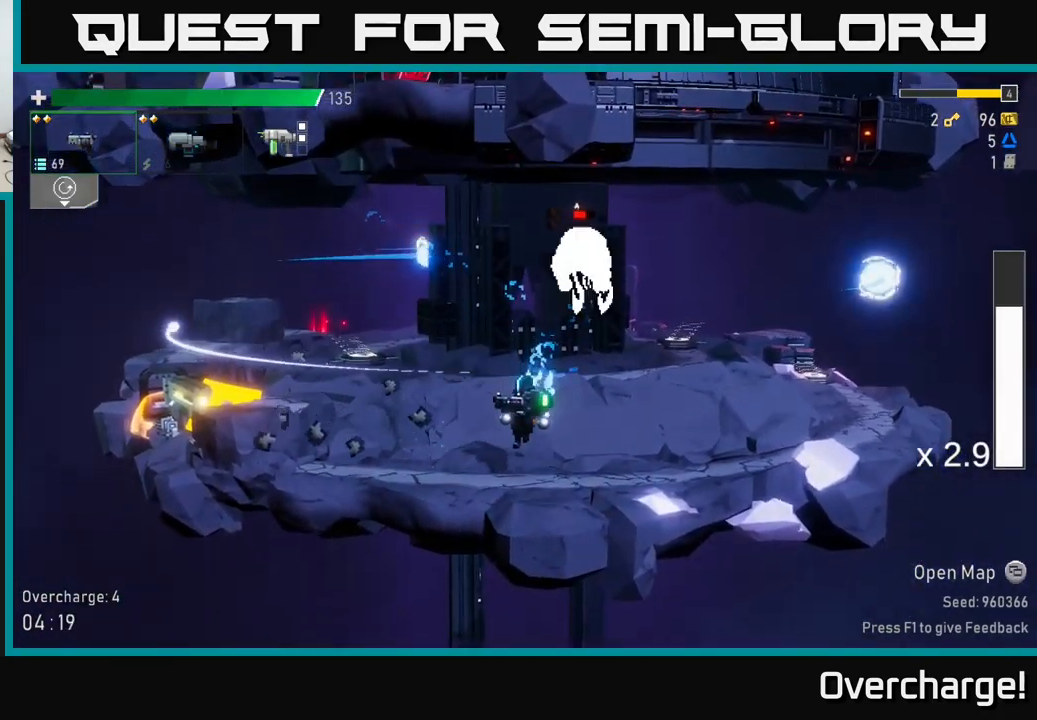
{"buttons": ["A"], "left_stick": "left", "events": [[34, "left_stick", "left"], [217, "A", "down"]]}
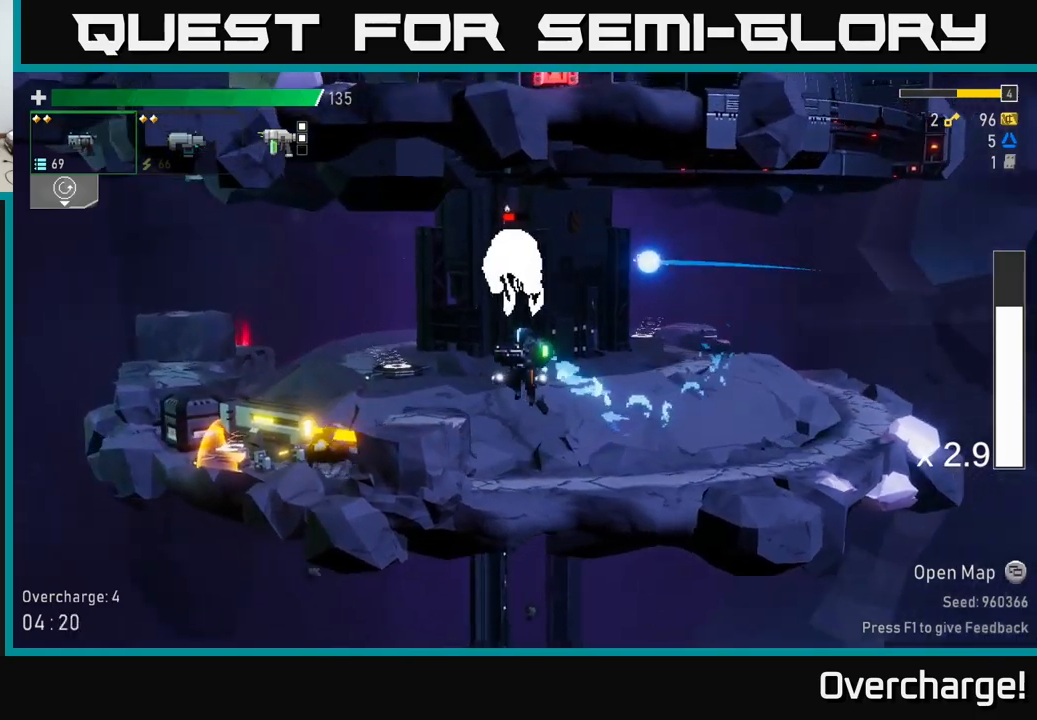
{"buttons": [], "left_stick": "left", "events": [[34, "X", "down"], [50, "A", "up"], [184, "X", "up"]]}
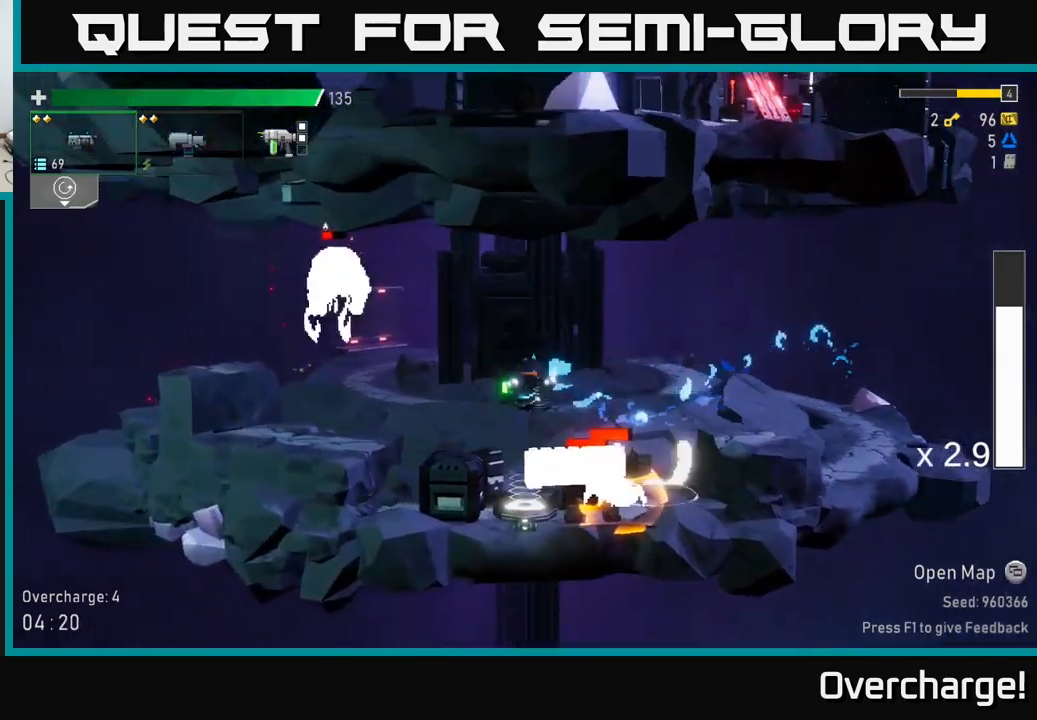
{"buttons": [], "left_stick": "right", "events": [[67, "left_stick", "right"], [367, "left_stick", "left"], [417, "B", "down"], [500, "B", "up"], [500, "left_stick", "right"]]}
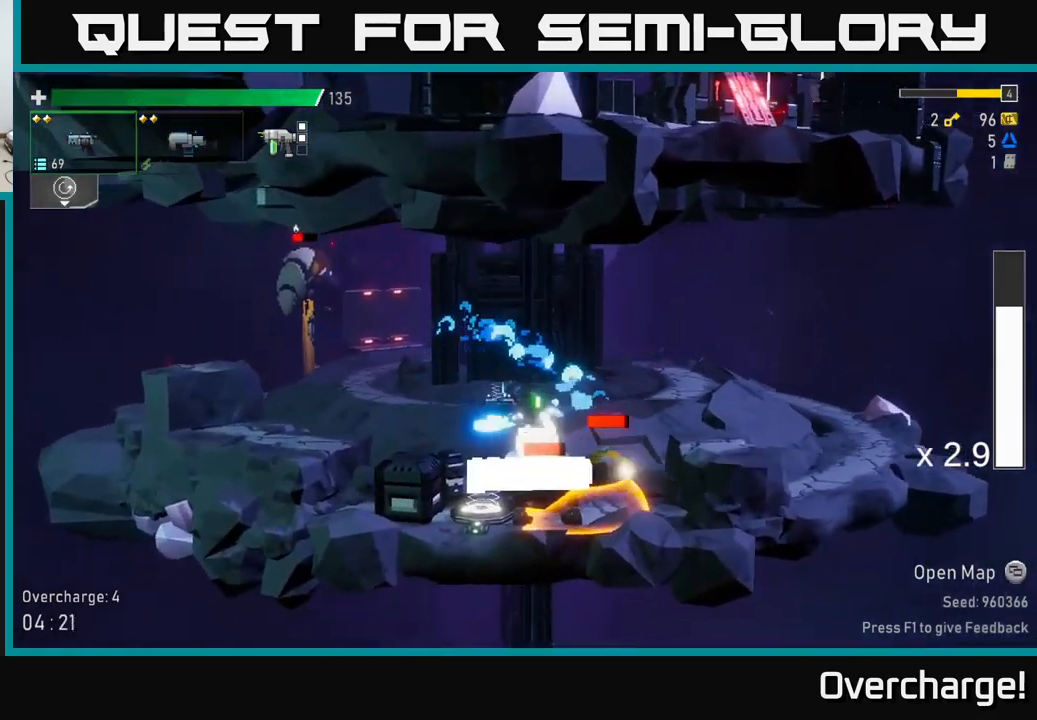
{"buttons": [], "left_stick": "right", "events": [[150, "A", "down"], [284, "A", "up"]]}
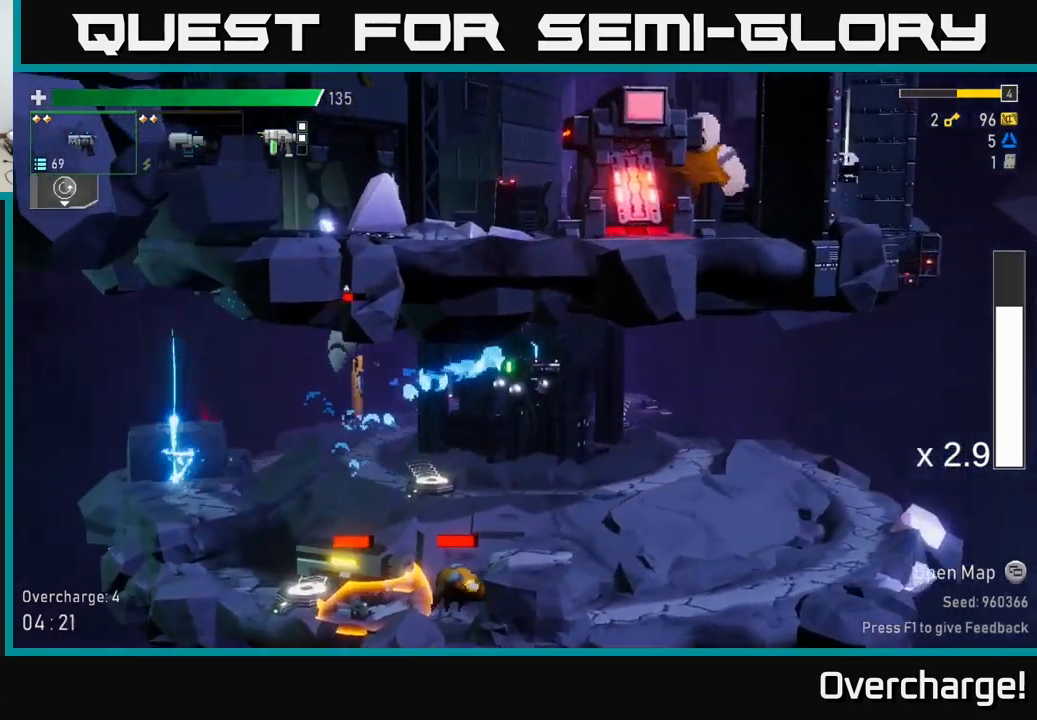
{"buttons": ["R2"], "left_stick": "left", "events": [[367, "left_stick", "left"], [500, "R2", "down"]]}
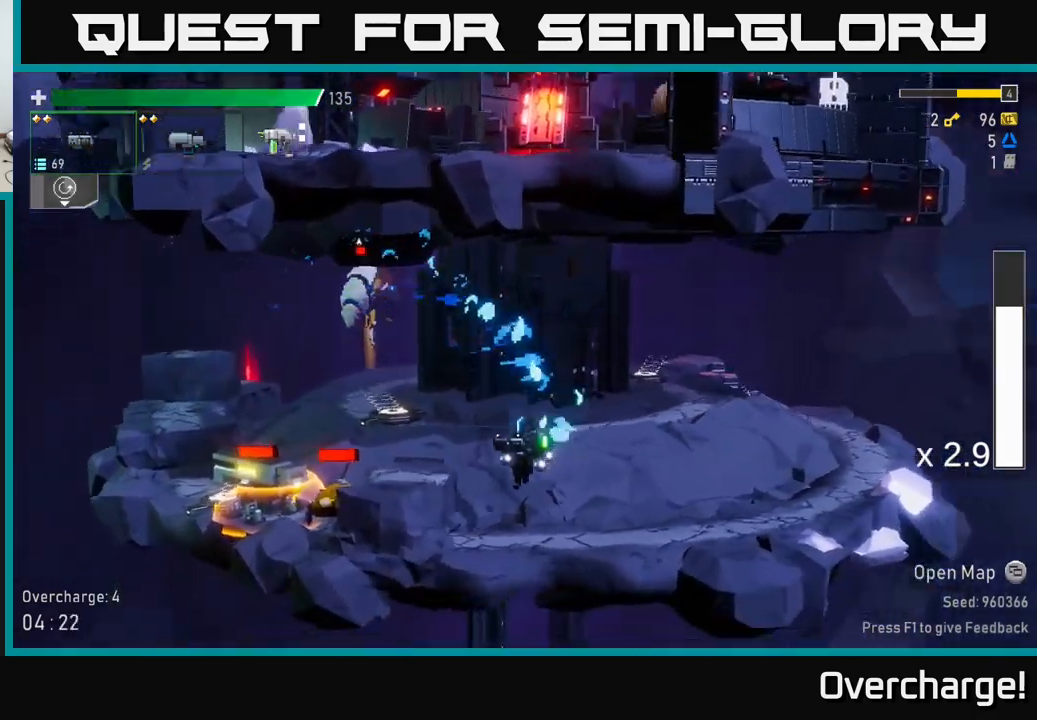
{"buttons": ["A"], "left_stick": "center", "events": [[34, "L2", "down"], [67, "R2", "up"], [117, "L2", "up"], [150, "left_stick", "center"], [184, "R2", "down"], [217, "R2", "up"], [484, "A", "down"]]}
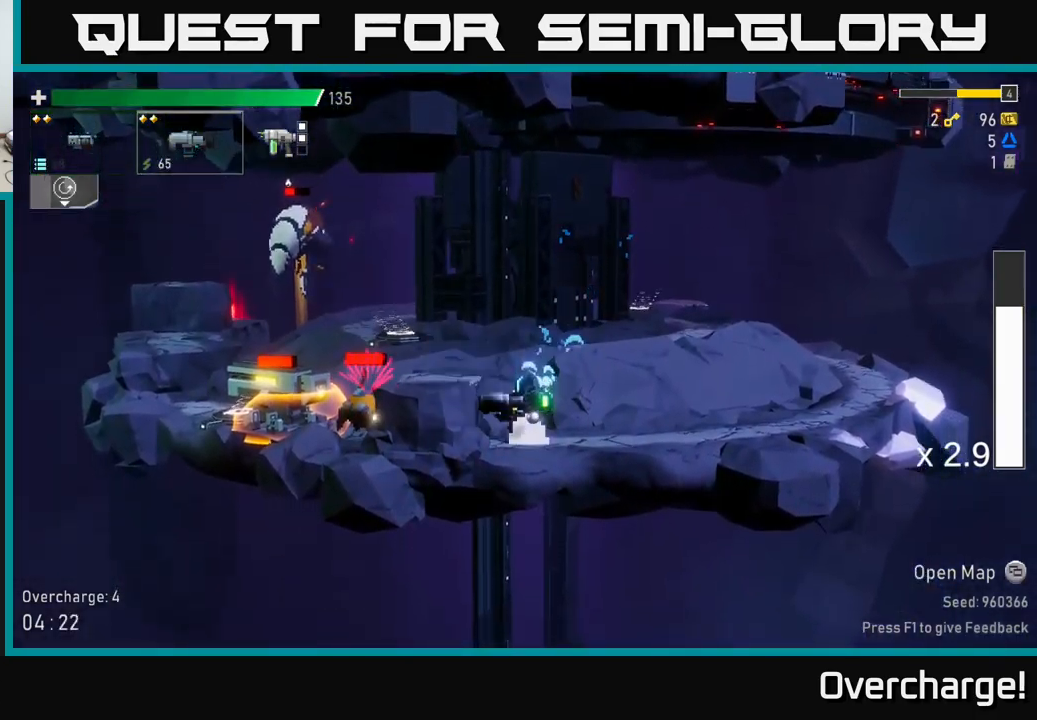
{"buttons": [], "left_stick": "left", "events": [[17, "left_stick", "left"], [134, "A", "up"], [217, "X", "down"], [384, "X", "up"]]}
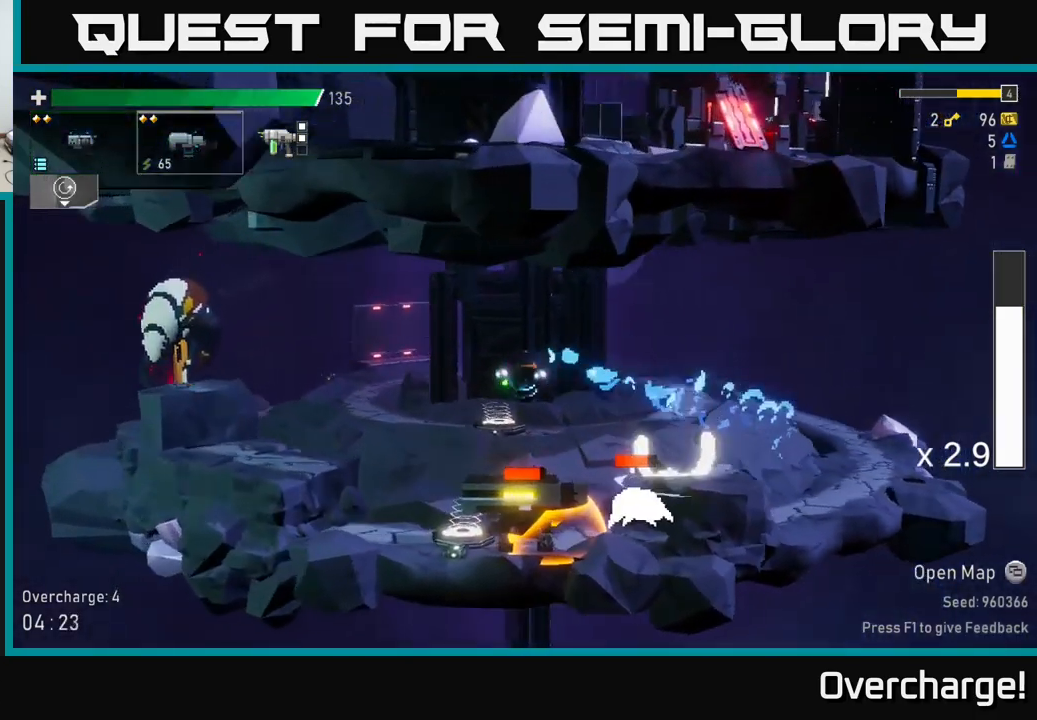
{"buttons": [], "left_stick": "center", "events": [[317, "left_stick", "right"], [417, "left_stick", "center"]]}
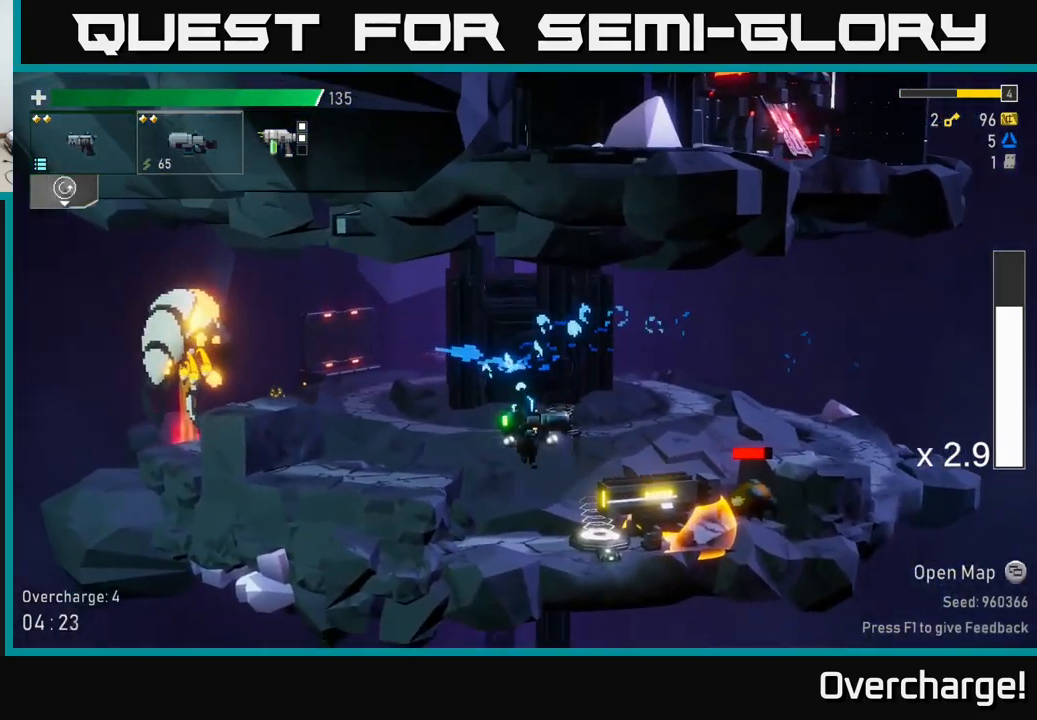
{"buttons": [], "left_stick": "down", "events": [[117, "left_stick", "down"], [184, "R2", "down"], [267, "R2", "up"], [350, "R2", "down"], [484, "R2", "up"]]}
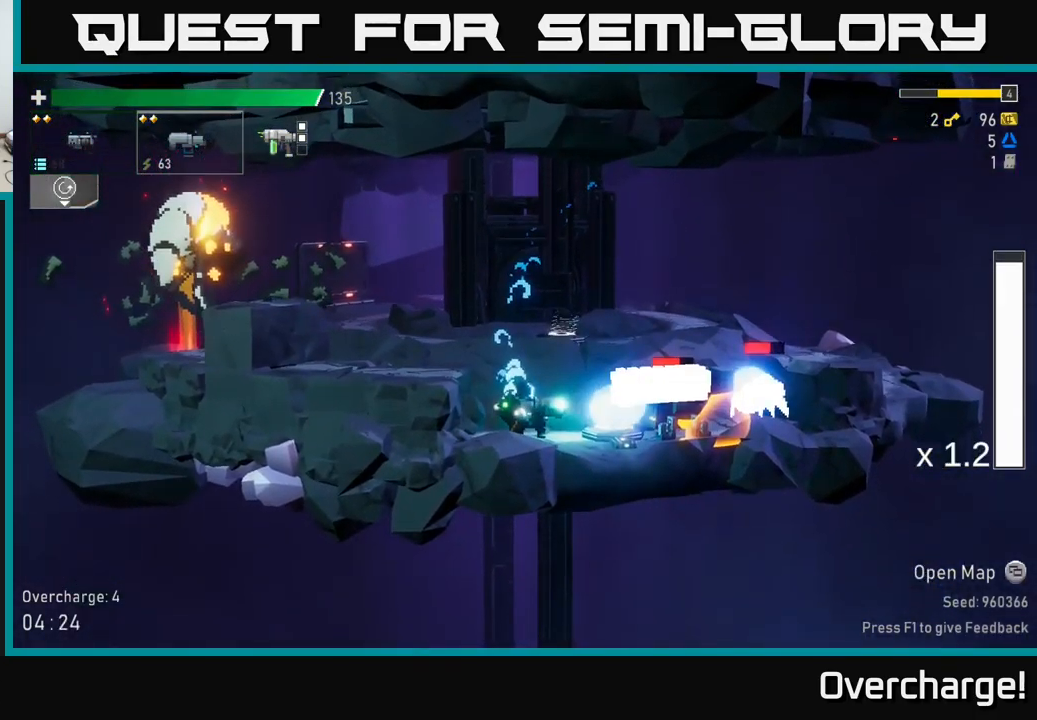
{"buttons": ["R2"], "left_stick": "down", "events": [[67, "R2", "down"], [184, "R2", "up"], [284, "R2", "down"], [400, "R2", "up"], [484, "R2", "down"]]}
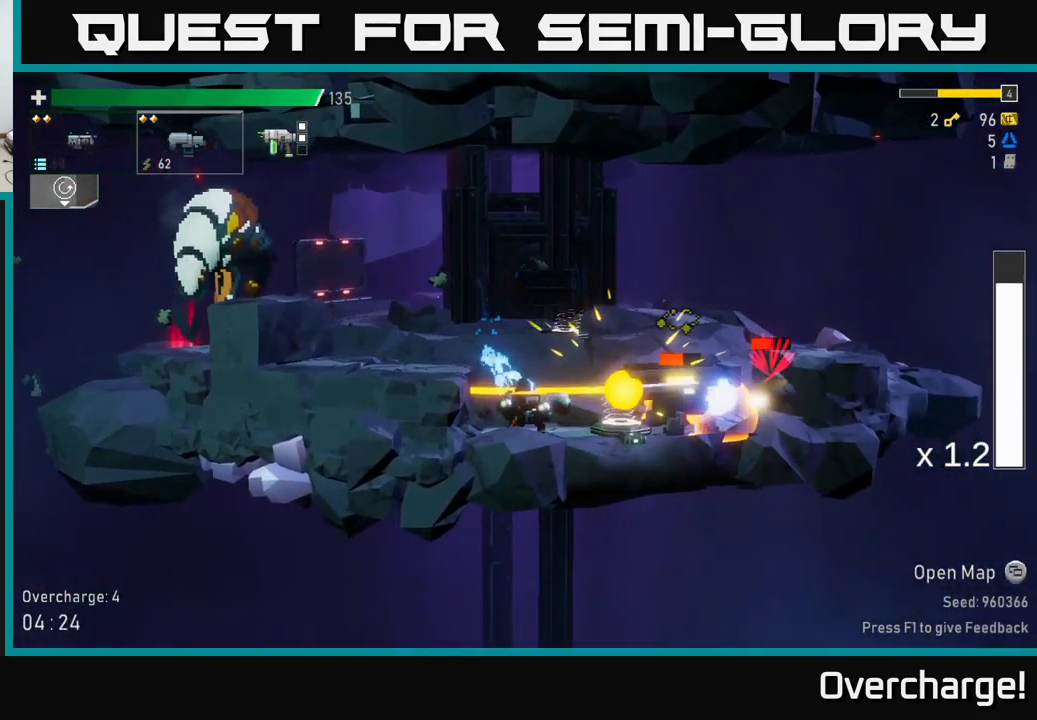
{"buttons": ["A"], "left_stick": "right", "events": [[67, "R2", "up"], [134, "X", "down"], [134, "left_stick", "right"], [250, "X", "up"], [367, "A", "down"]]}
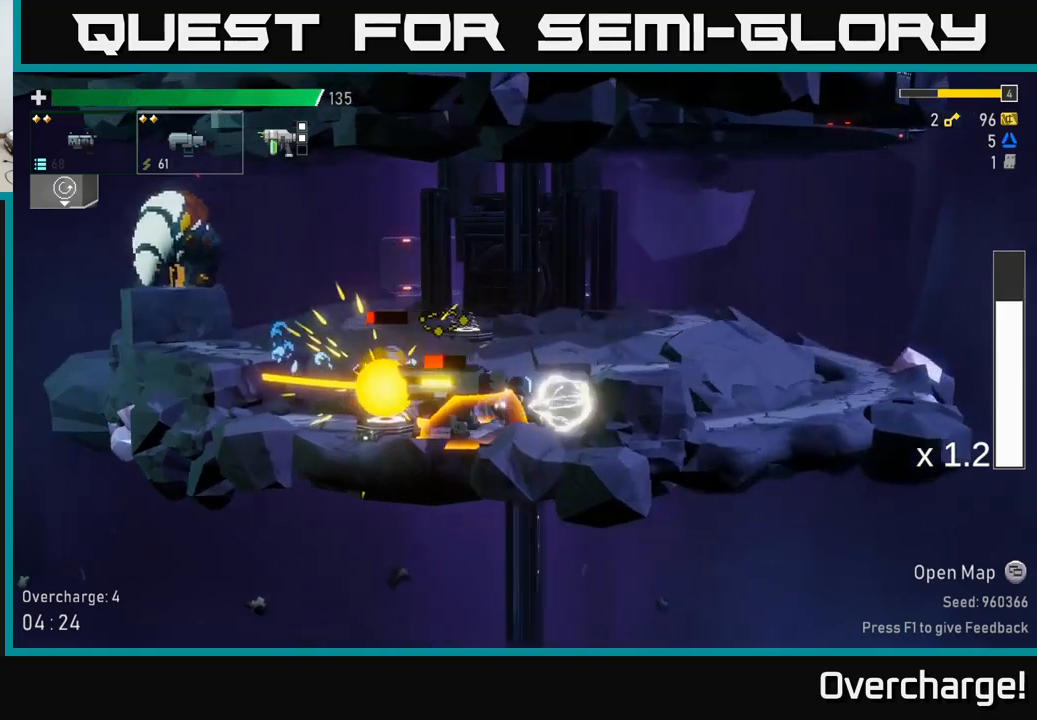
{"buttons": ["R2"], "left_stick": "down", "events": [[17, "A", "up"], [367, "left_stick", "left"], [417, "R2", "down"], [500, "left_stick", "down"]]}
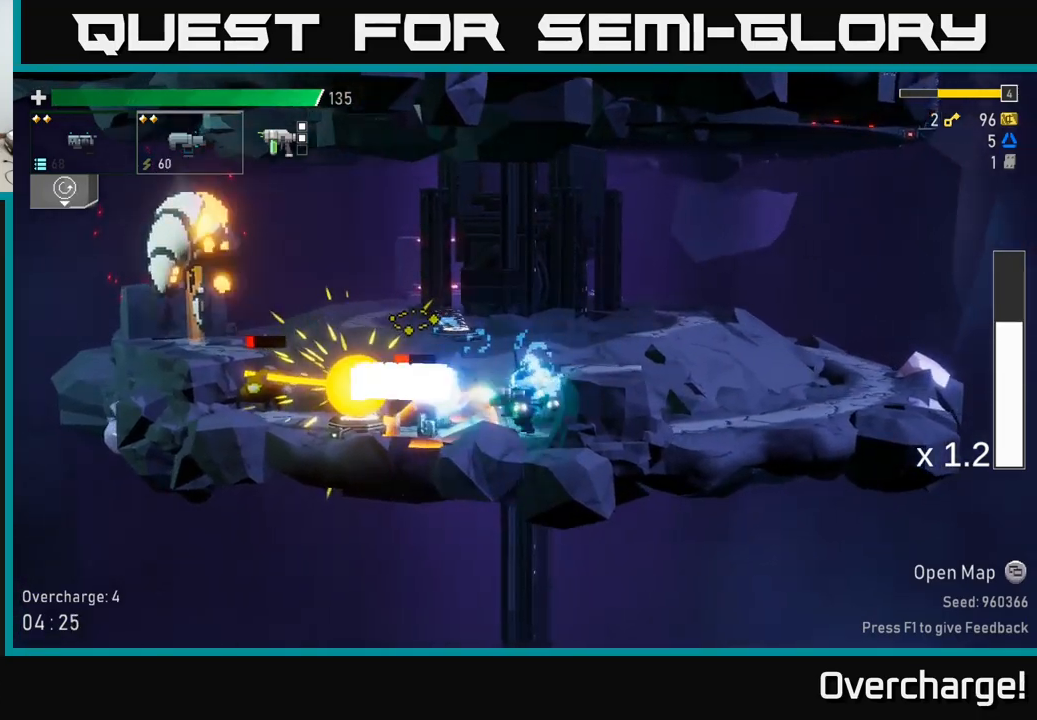
{"buttons": ["R2"], "left_stick": "down", "events": [[33, "R2", "up"], [150, "R2", "down"], [267, "R2", "up"], [383, "R2", "down"]]}
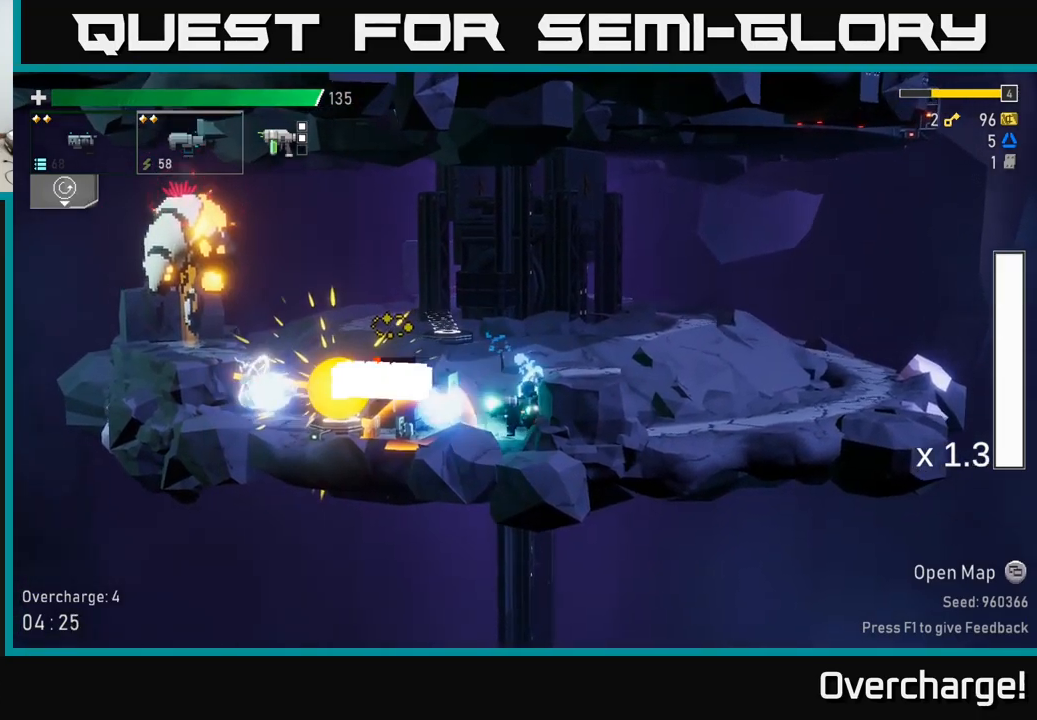
{"buttons": [], "left_stick": "down", "events": [[33, "R2", "up"], [117, "R2", "down"], [267, "R2", "up"], [383, "R2", "down"], [500, "R2", "up"]]}
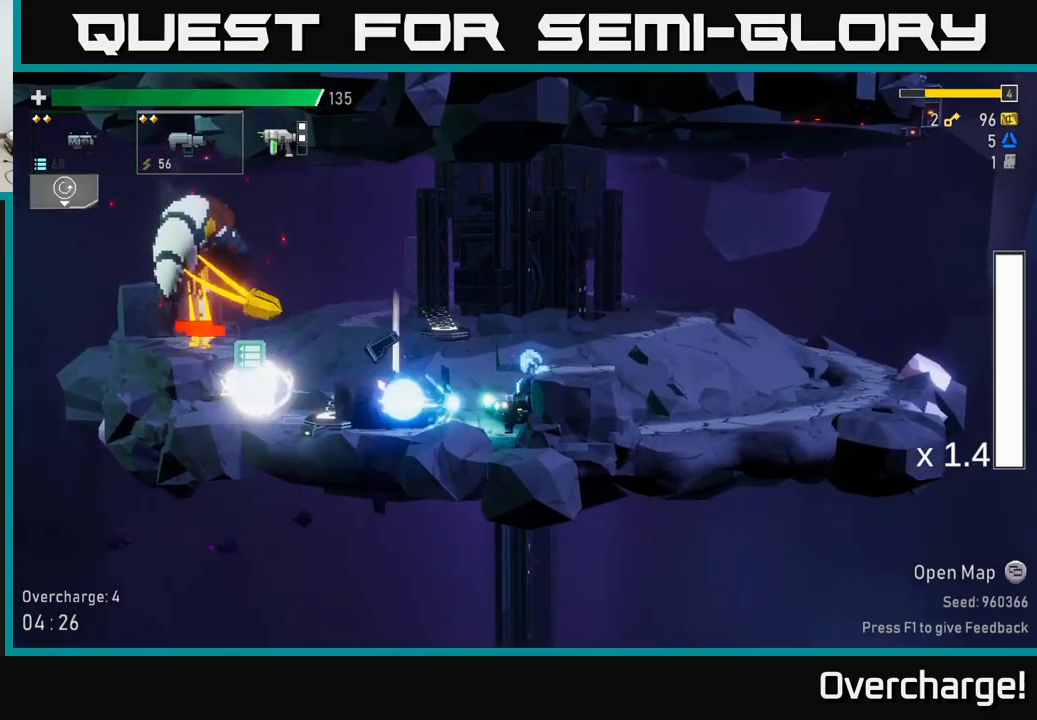
{"buttons": [], "left_stick": "left", "events": [[67, "R2", "down"], [183, "R2", "up"], [267, "left_stick", "center"], [367, "A", "down"], [383, "left_stick", "left"], [400, "X", "down"], [450, "A", "up"], [500, "X", "up"]]}